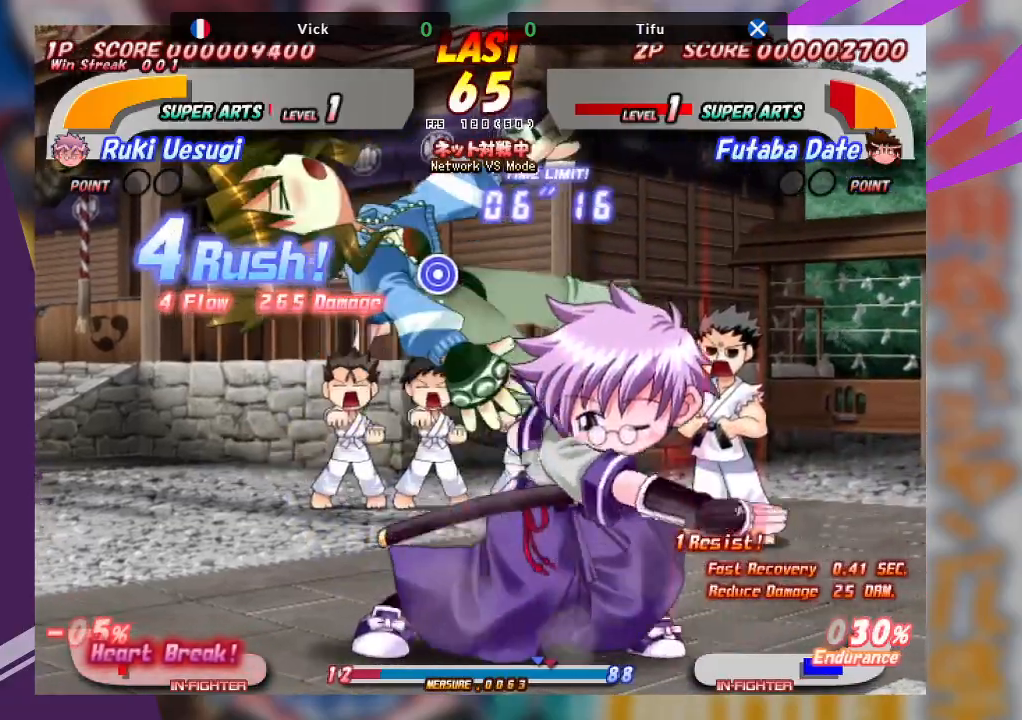
Gameplay with a controller (arcade stick); each line is a JSON object with the inputs held at the frame after it. "events" lists button and stick changes between this image and that frame as [ms after this image, input, new state], when the widget could be followed in between. Not read: L3 R3 other_buttons.
{"buttons": [], "left_stick": "center", "events": [[50, "SQUARE", "up"], [117, "SQUARE", "down"], [217, "SQUARE", "up"], [267, "SQUARE", "down"], [383, "SQUARE", "up"], [450, "left_stick", "center"]]}
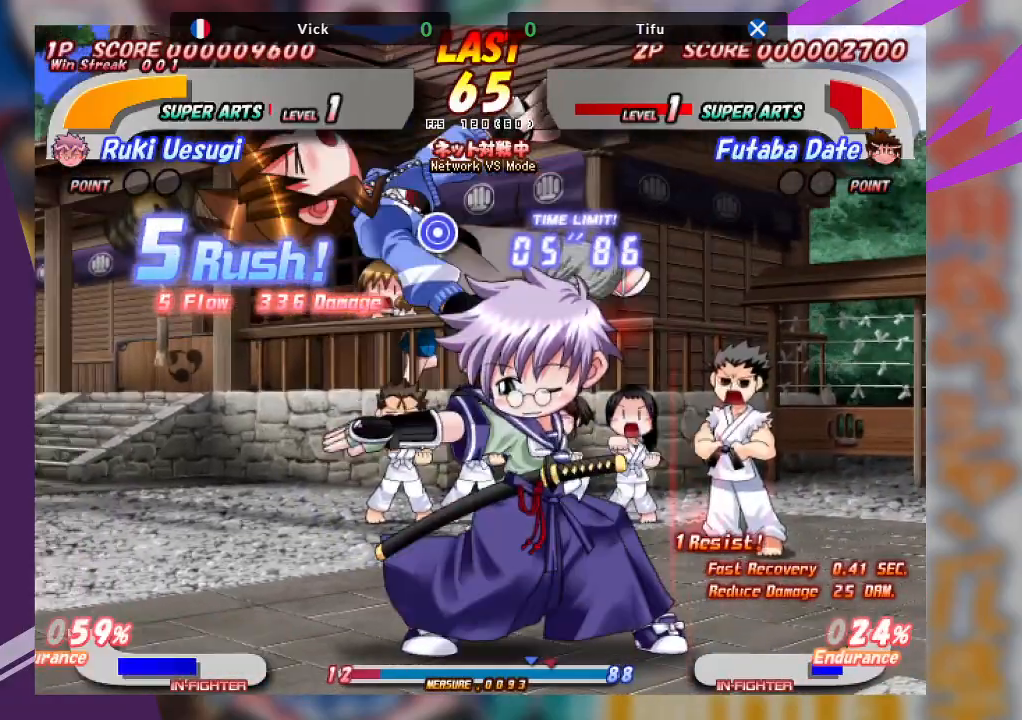
{"buttons": ["SQUARE"], "left_stick": "up-right"}
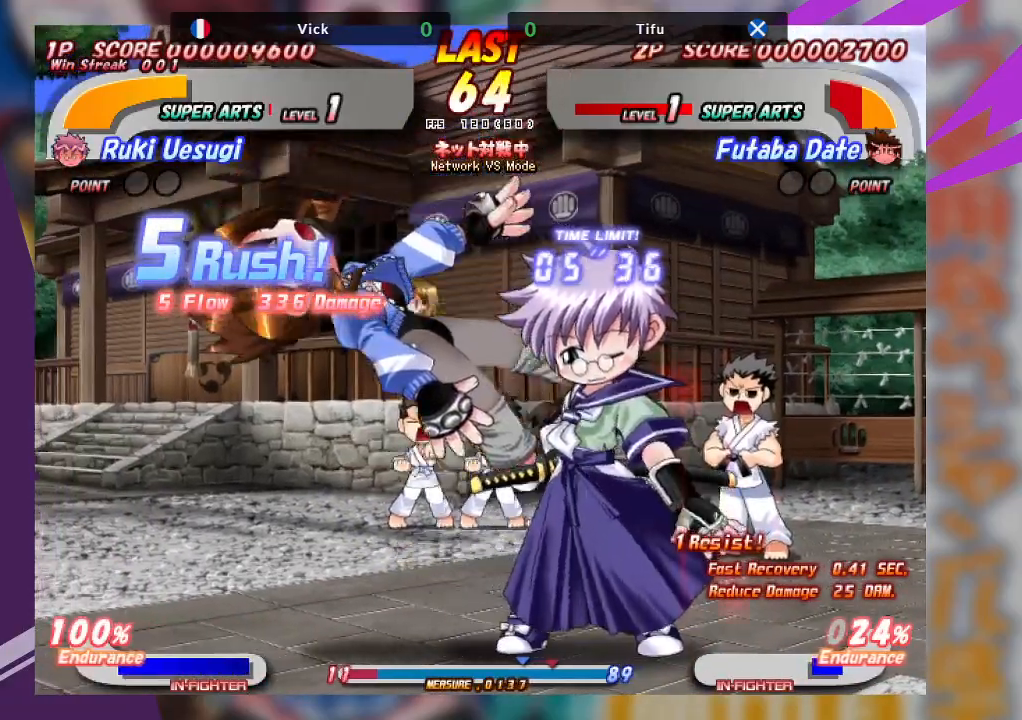
{"buttons": ["TRIANGLE"], "left_stick": "center", "events": [[50, "SQUARE", "up"], [183, "left_stick", "center"], [233, "TRIANGLE", "down"], [333, "TRIANGLE", "up"], [400, "TRIANGLE", "down"]]}
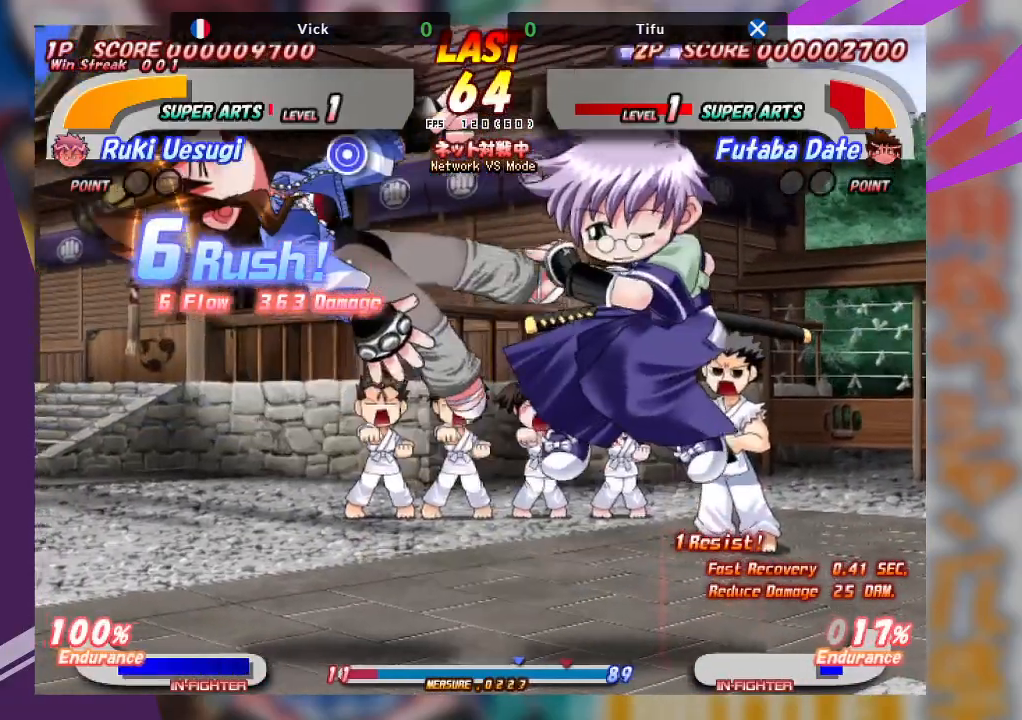
{"buttons": [], "left_stick": "left", "events": [[17, "TRIANGLE", "up"], [400, "left_stick", "left"]]}
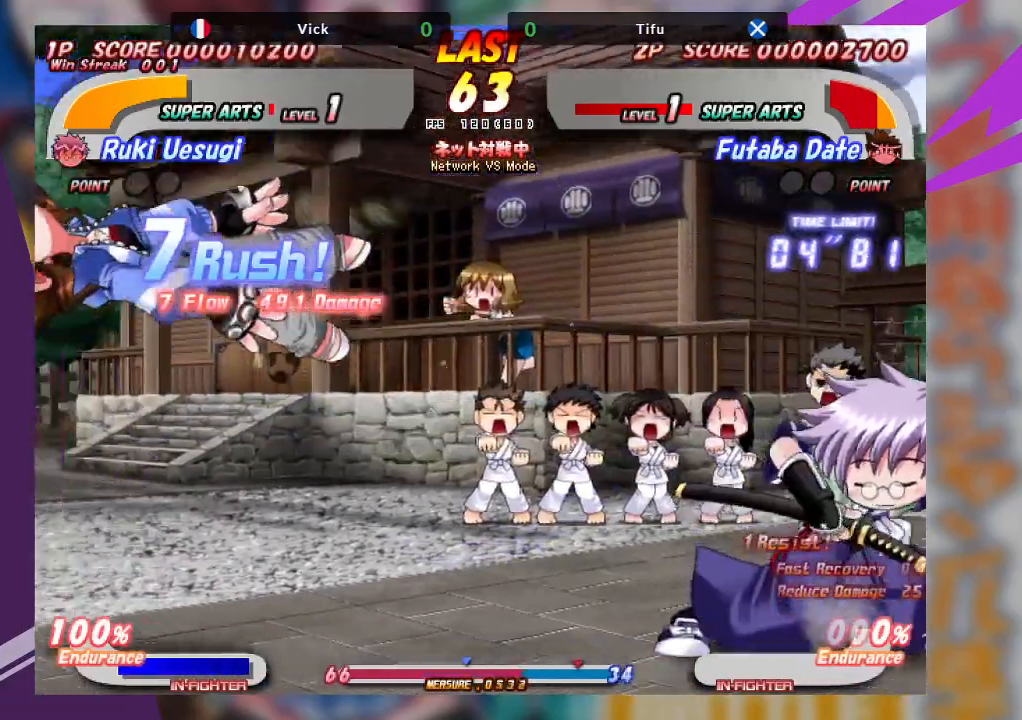
{"buttons": [], "left_stick": "left", "events": []}
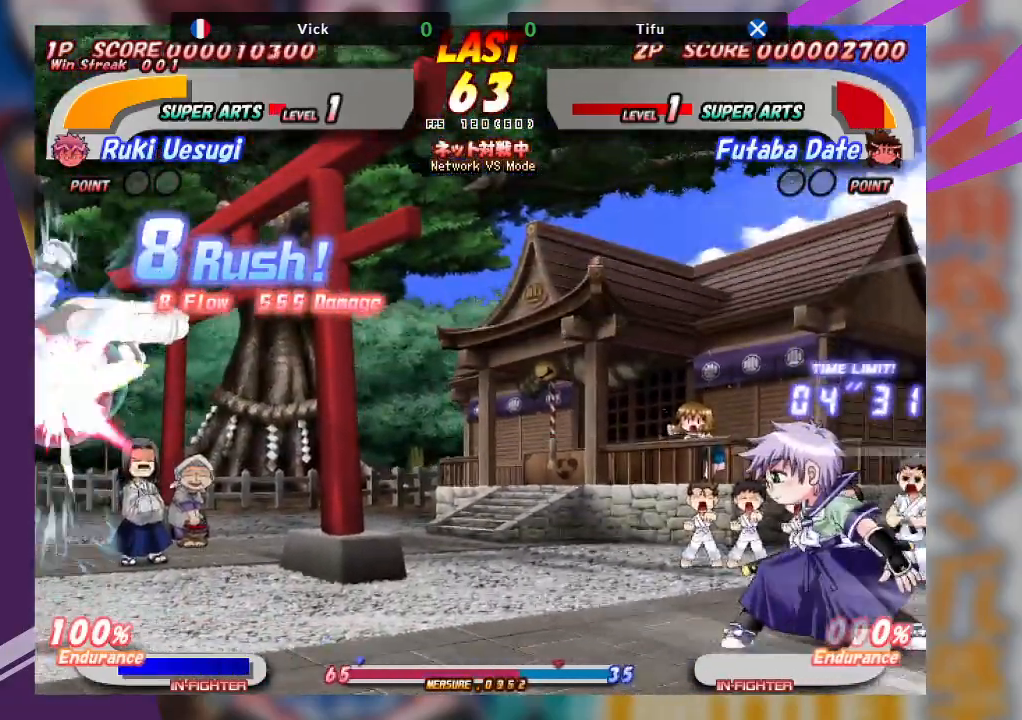
{"buttons": ["TRIANGLE"], "left_stick": "down-left", "events": [[17, "left_stick", "down-left"], [67, "TRIANGLE", "down"]]}
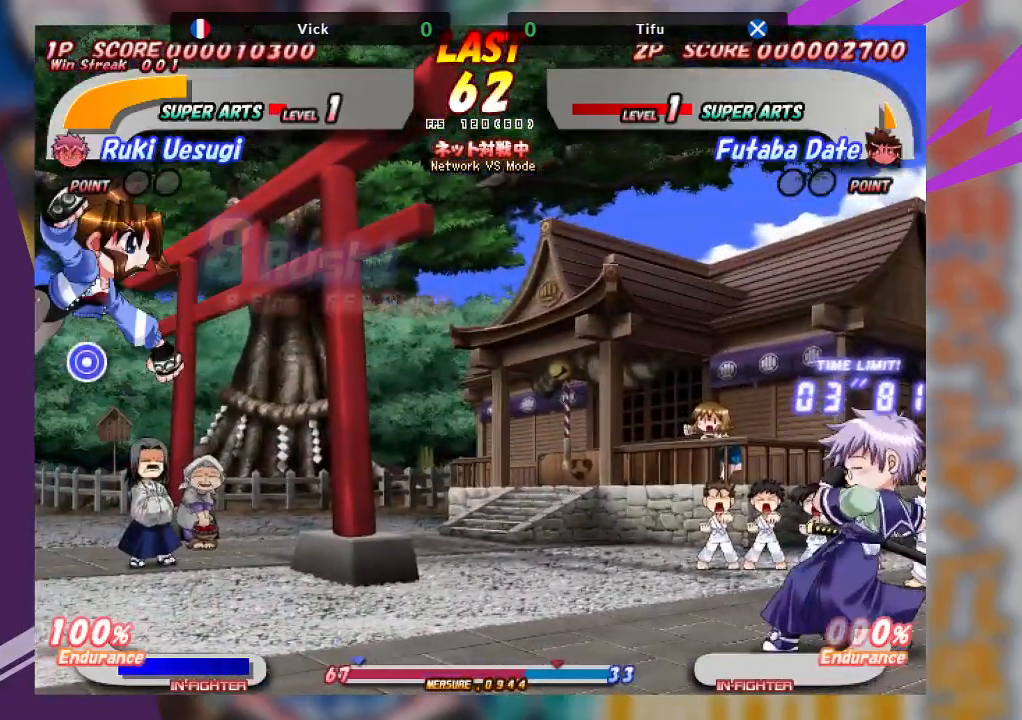
{"buttons": [], "left_stick": "right", "events": [[83, "TRIANGLE", "up"], [117, "left_stick", "center"], [400, "left_stick", "right"]]}
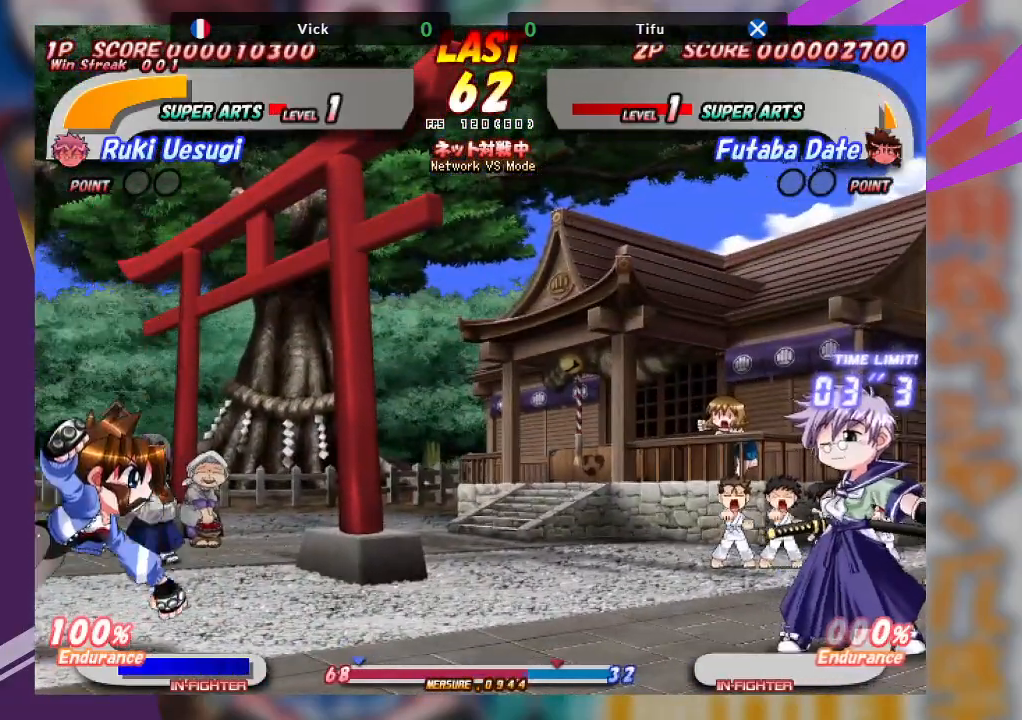
{"buttons": ["TRIANGLE"], "left_stick": "left", "events": [[383, "left_stick", "center"], [433, "left_stick", "left"], [467, "TRIANGLE", "down"]]}
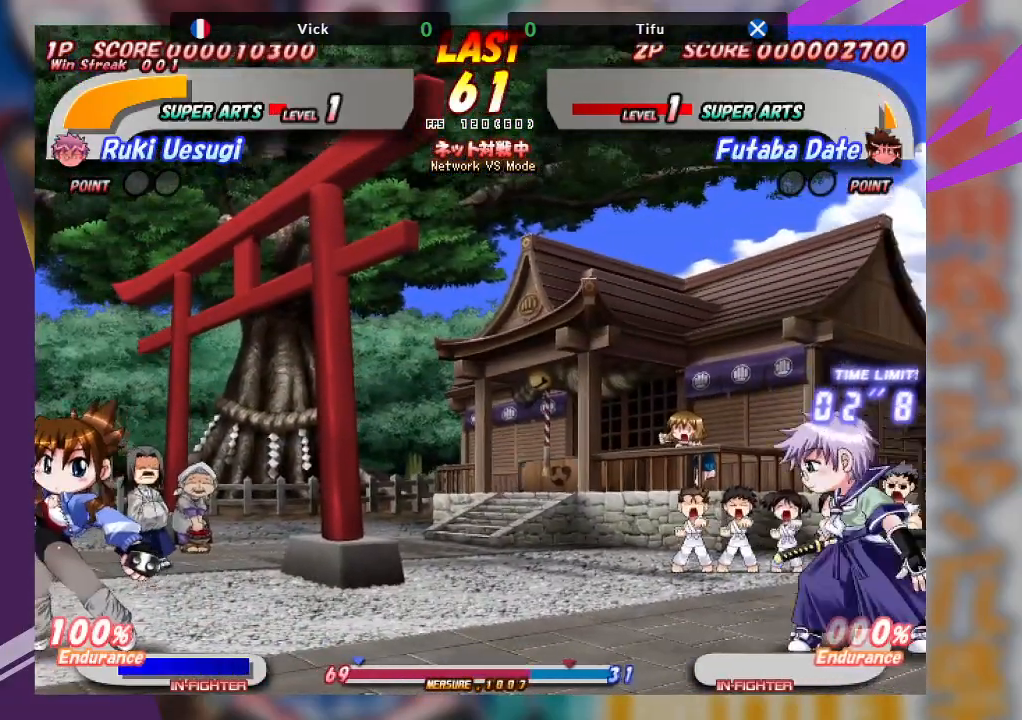
{"buttons": ["TRIANGLE"], "left_stick": "left", "events": []}
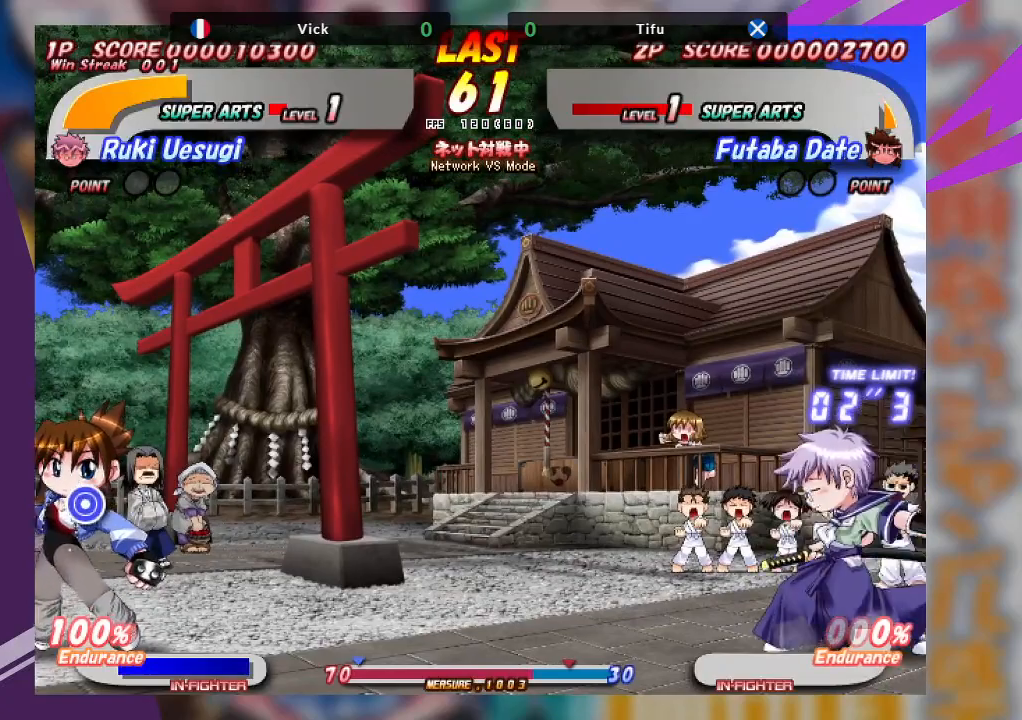
{"buttons": [], "left_stick": "right", "events": [[100, "TRIANGLE", "up"], [117, "left_stick", "center"], [250, "left_stick", "right"]]}
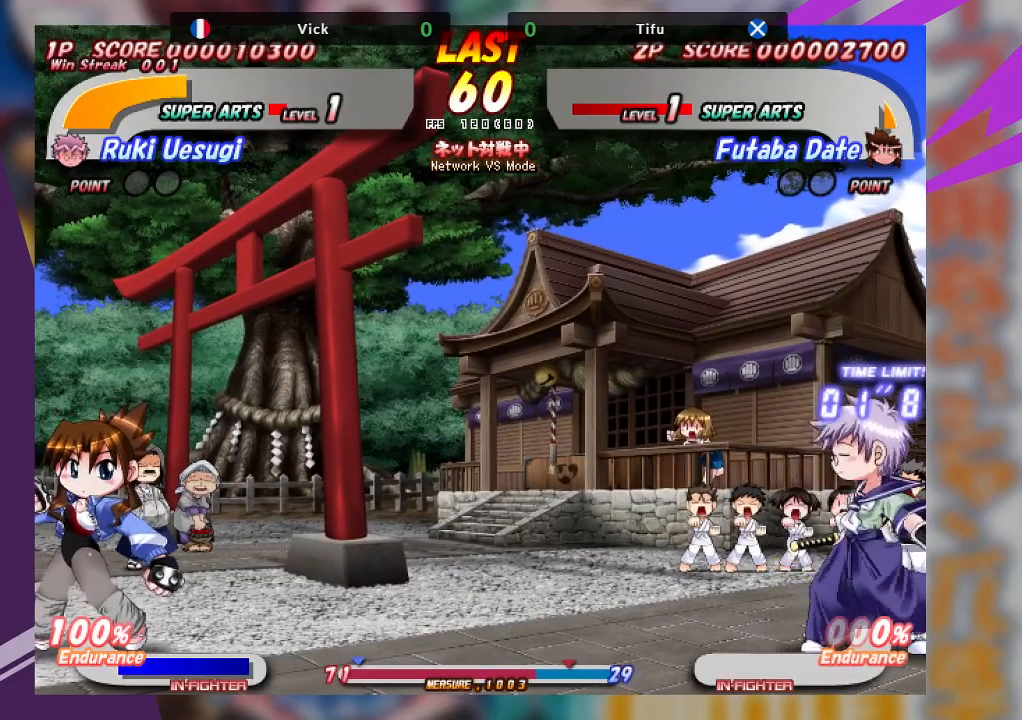
{"buttons": [], "left_stick": "right", "events": [[200, "left_stick", "center"], [283, "left_stick", "left"], [417, "left_stick", "center"], [500, "left_stick", "right"]]}
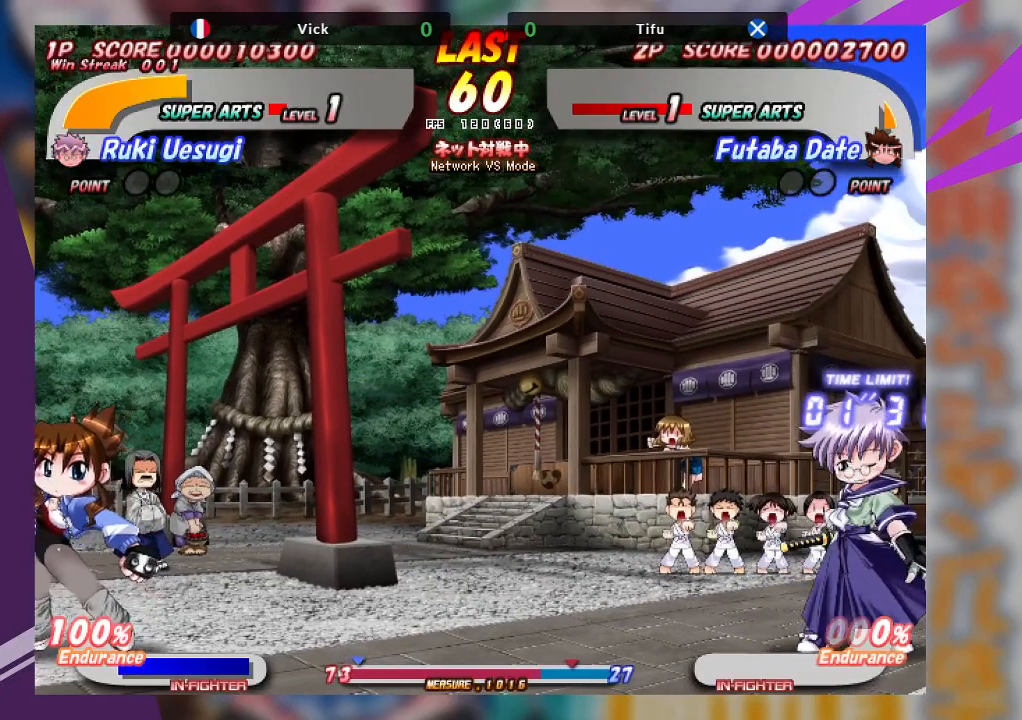
{"buttons": [], "left_stick": "left", "events": [[217, "left_stick", "center"], [300, "left_stick", "left"]]}
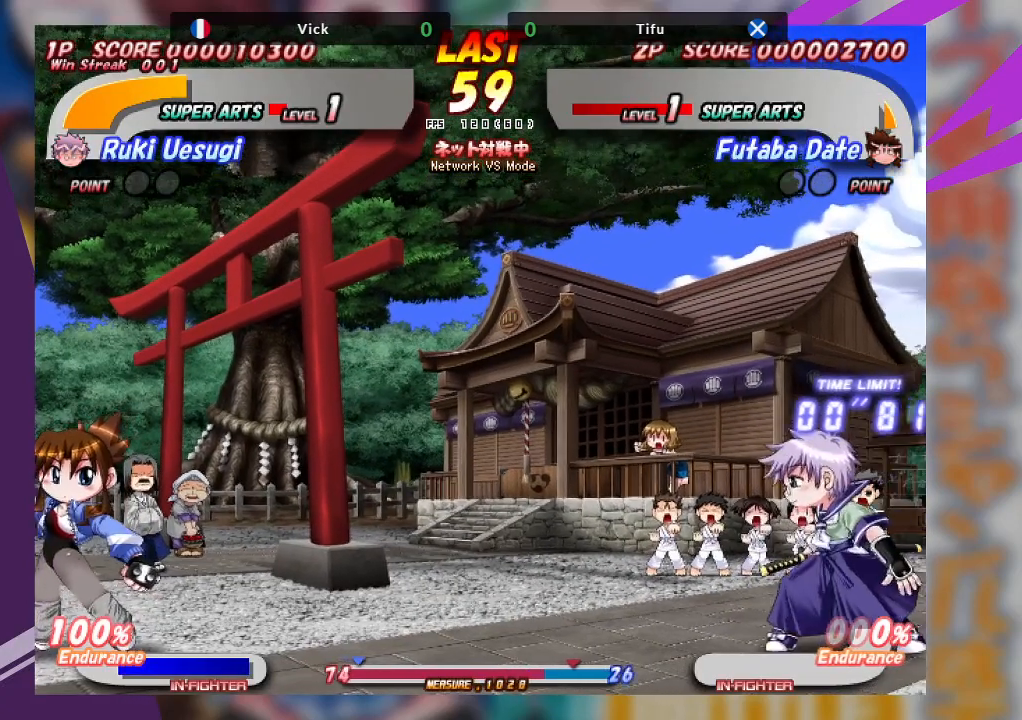
{"buttons": [], "left_stick": "left", "events": [[133, "left_stick", "center"], [400, "left_stick", "left"]]}
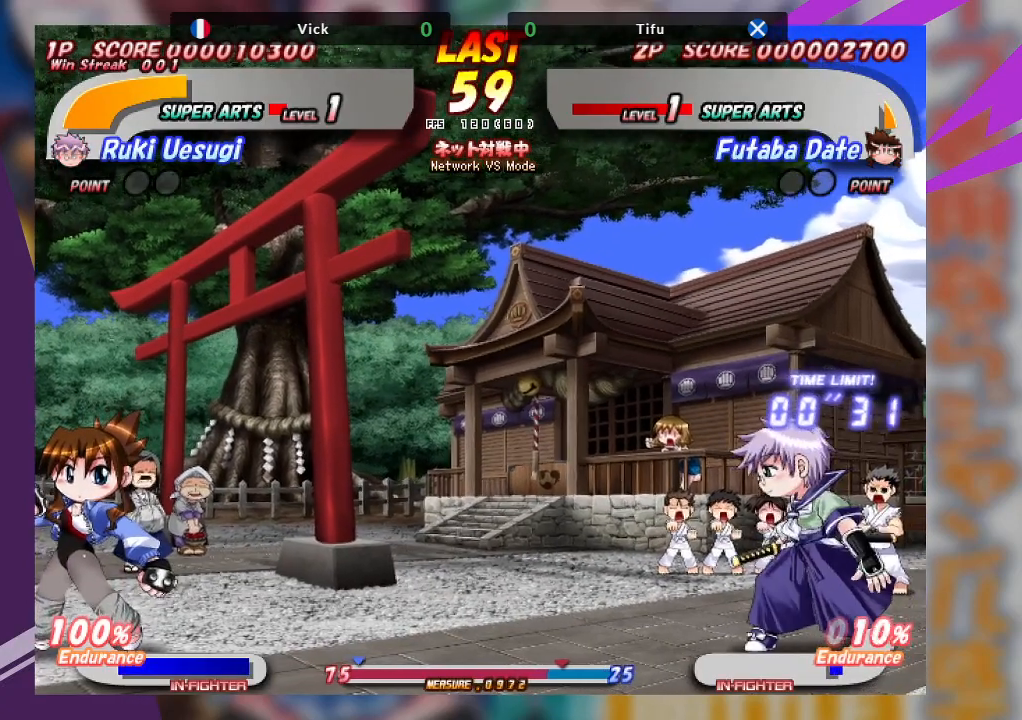
{"buttons": [], "left_stick": "left", "events": [[33, "left_stick", "center"], [317, "left_stick", "left"]]}
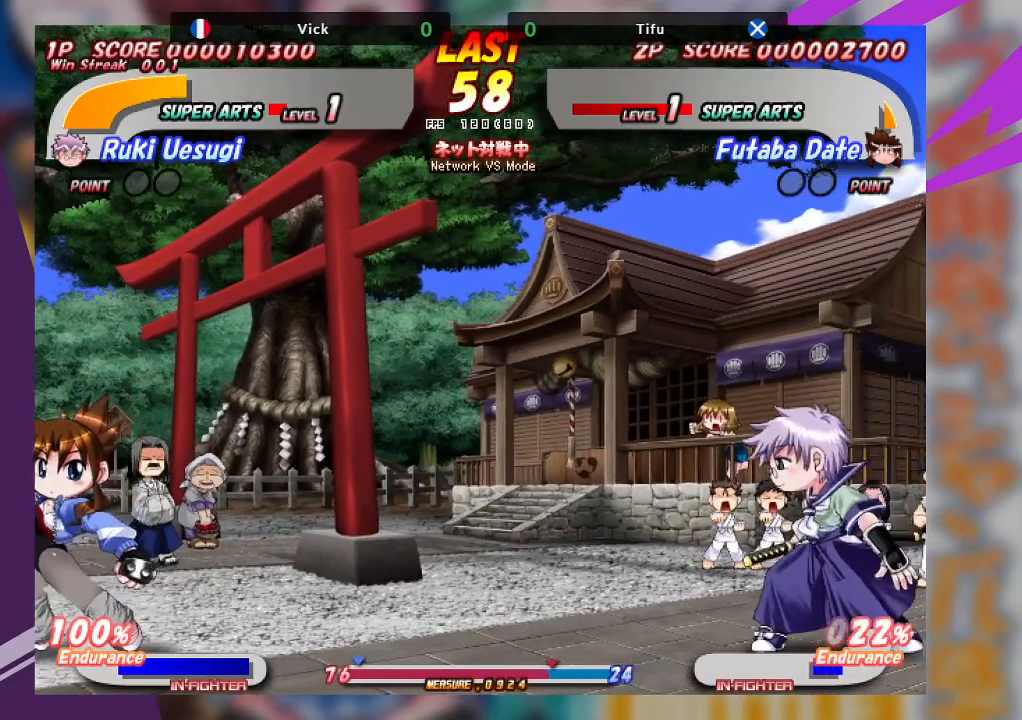
{"buttons": [], "left_stick": "left", "events": [[50, "left_stick", "center"], [317, "left_stick", "left"]]}
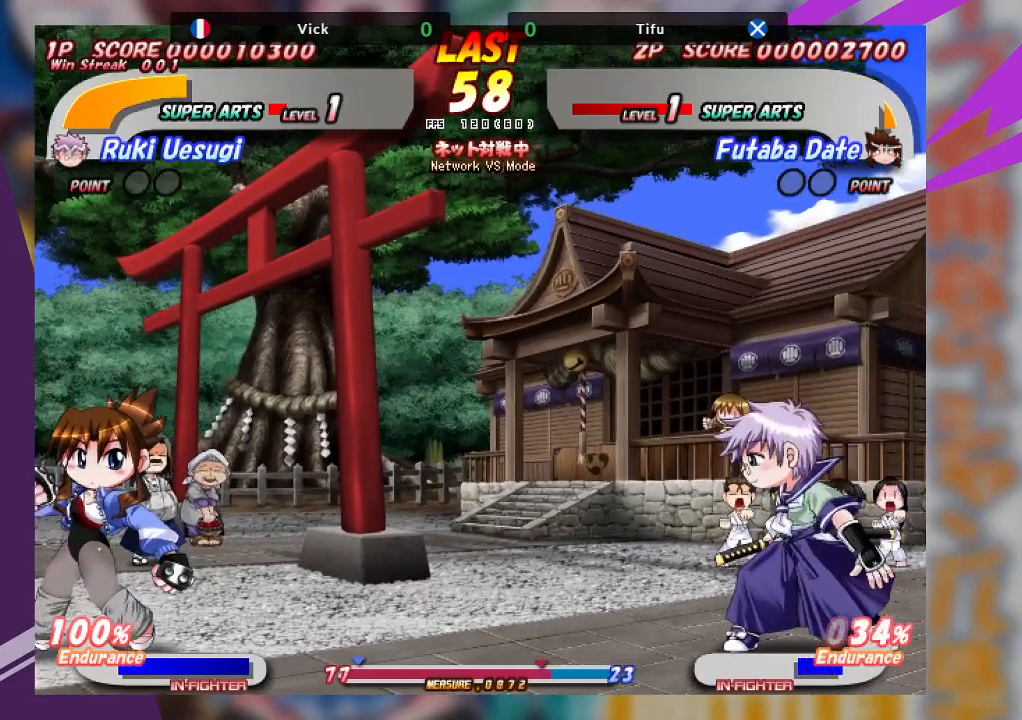
{"buttons": [], "left_stick": "center", "events": [[33, "left_stick", "center"], [217, "left_stick", "left"], [483, "left_stick", "center"]]}
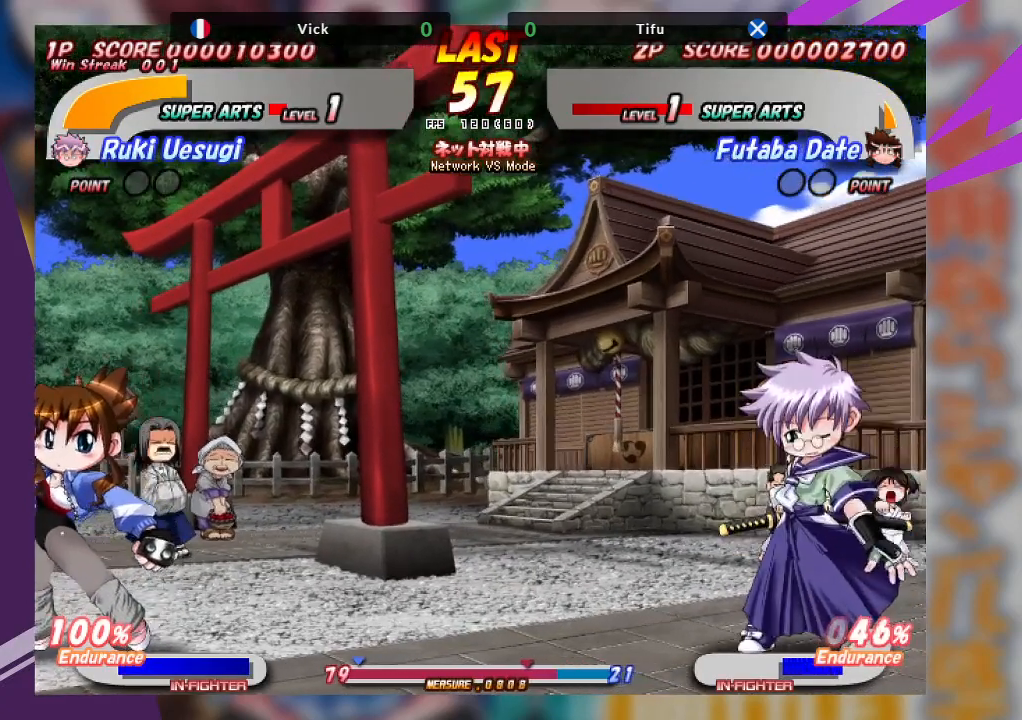
{"buttons": [], "left_stick": "center", "events": [[183, "left_stick", "left"], [400, "left_stick", "center"]]}
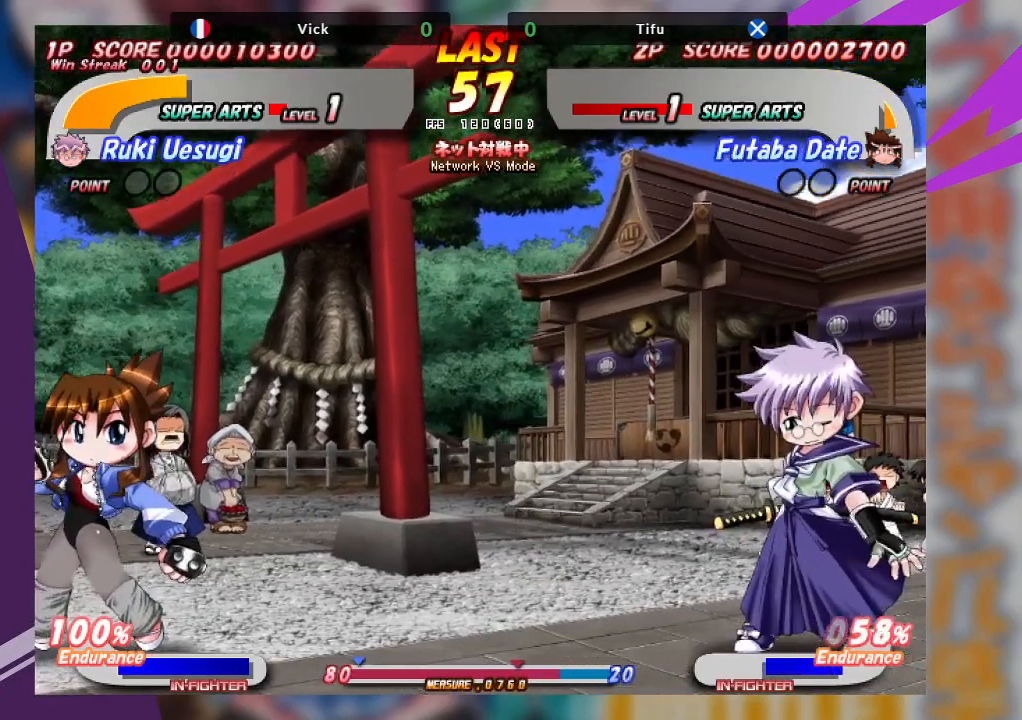
{"buttons": ["TRIANGLE"], "left_stick": "down", "events": [[117, "left_stick", "left"], [267, "left_stick", "center"], [483, "left_stick", "down"], [500, "TRIANGLE", "down"]]}
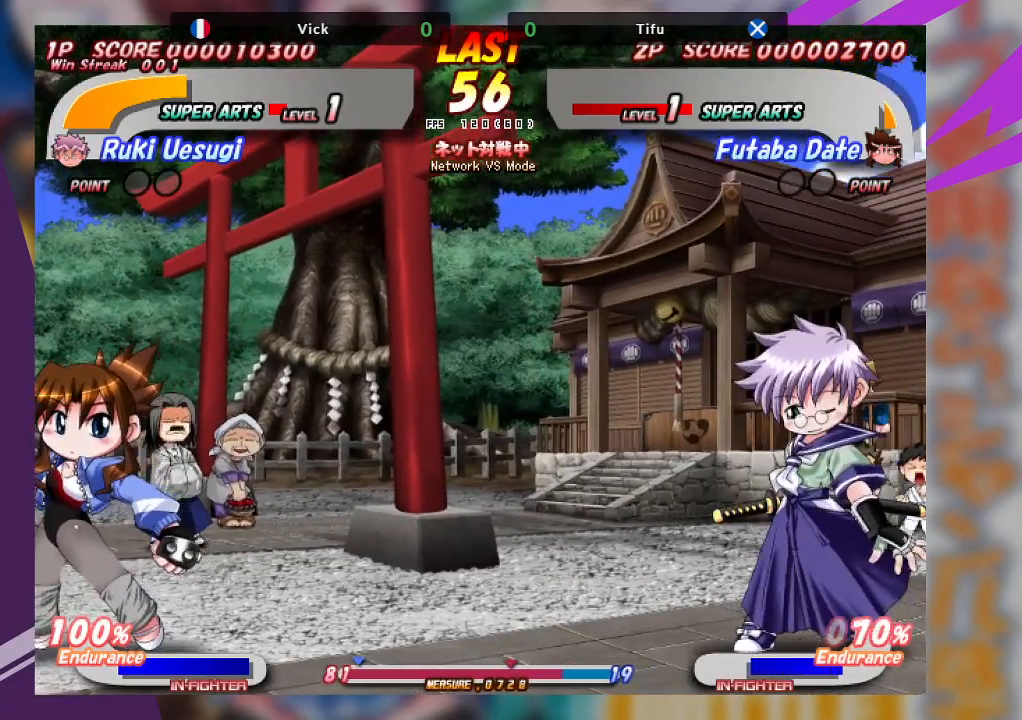
{"buttons": ["TRIANGLE"], "left_stick": "down", "events": []}
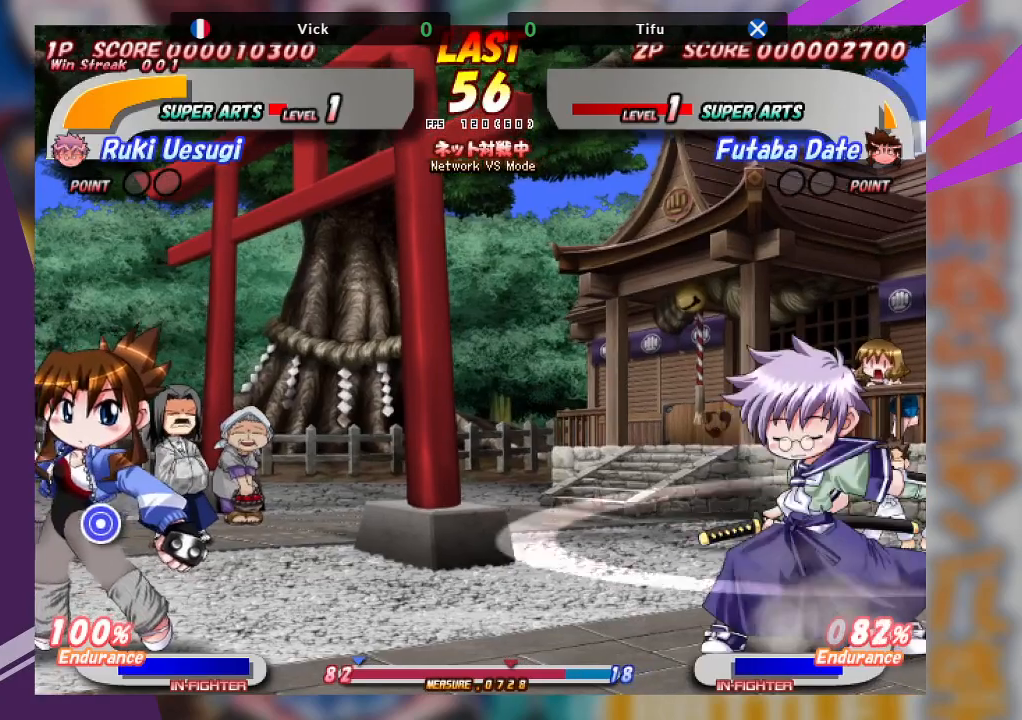
{"buttons": [], "left_stick": "center", "events": [[67, "TRIANGLE", "up"], [117, "left_stick", "center"]]}
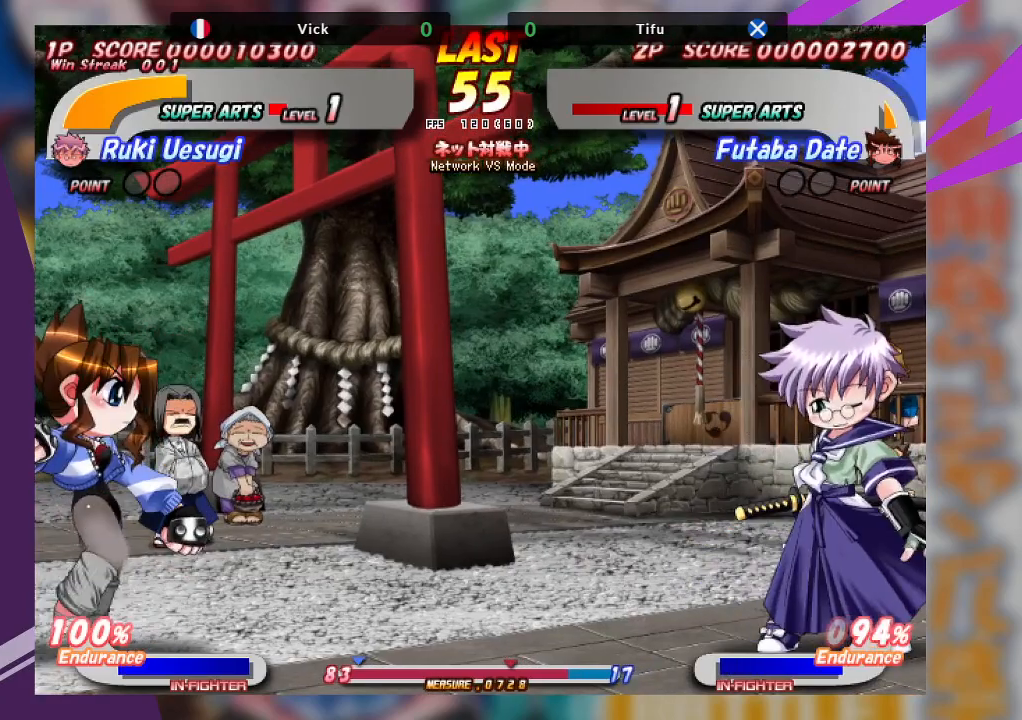
{"buttons": [], "left_stick": "left", "events": [[17, "left_stick", "left"], [67, "TRIANGLE", "down"], [200, "TRIANGLE", "up"], [233, "TRIANGLE", "down"], [400, "TRIANGLE", "up"]]}
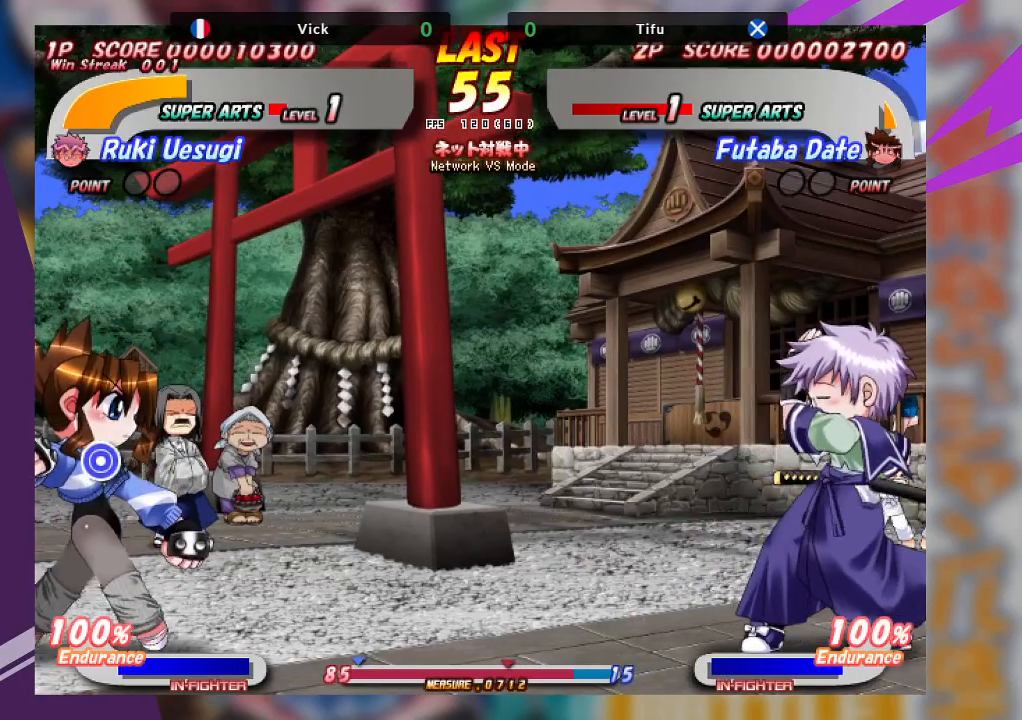
{"buttons": [], "left_stick": "center", "events": [[100, "left_stick", "center"]]}
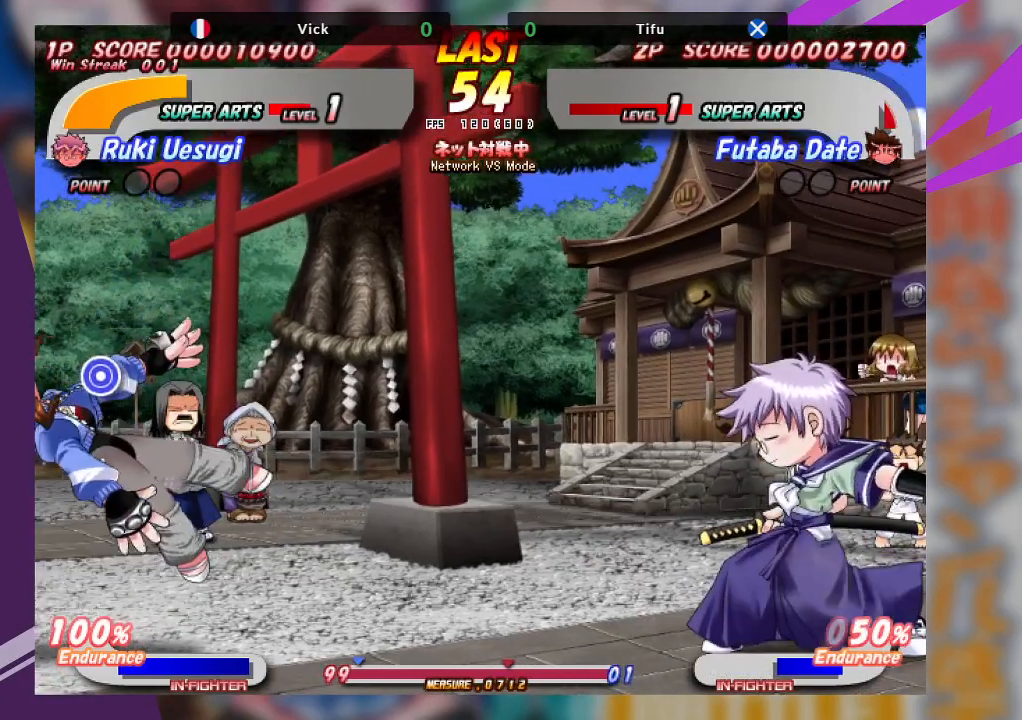
{"buttons": [], "left_stick": "left", "events": [[450, "left_stick", "left"]]}
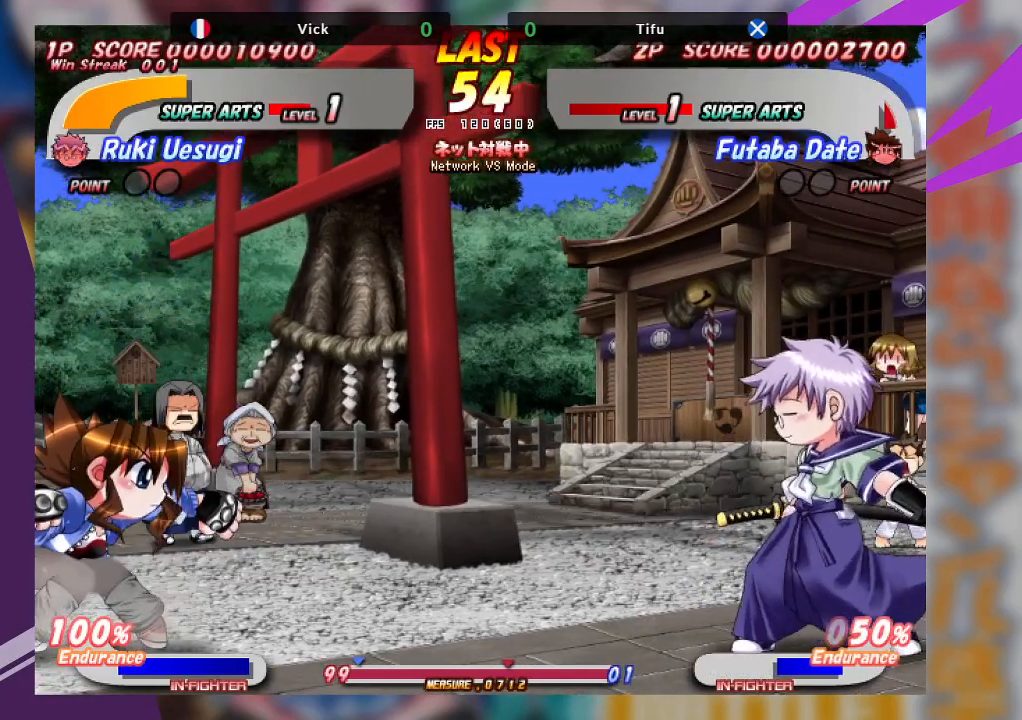
{"buttons": [], "left_stick": "left", "events": [[133, "TRIANGLE", "down"], [500, "TRIANGLE", "up"]]}
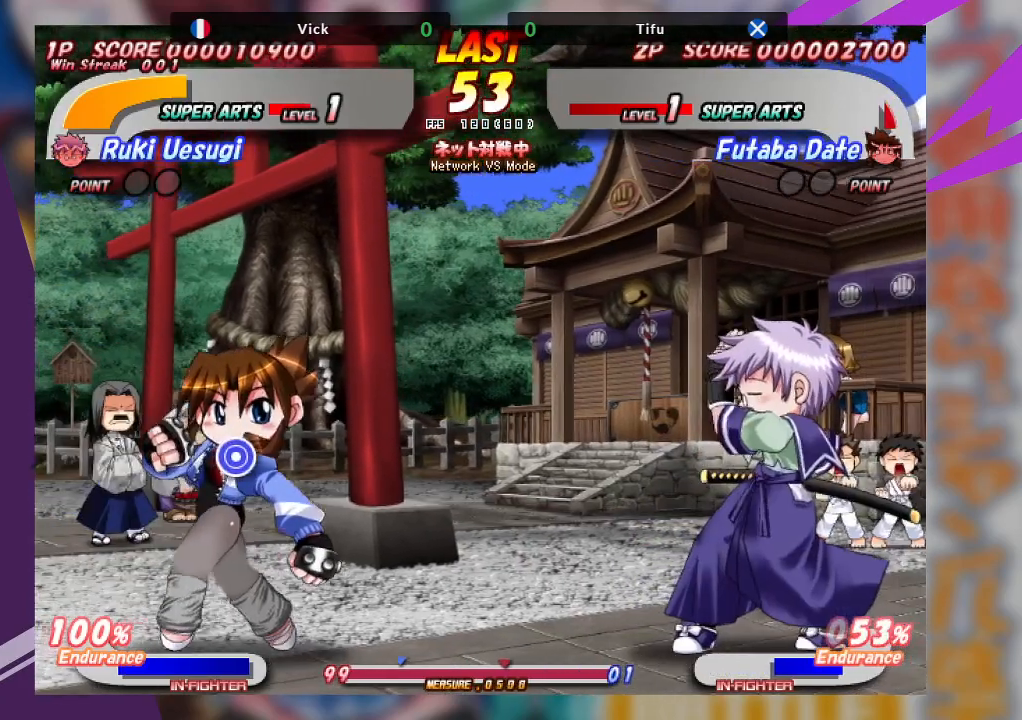
{"buttons": [], "left_stick": "center", "events": [[167, "left_stick", "center"]]}